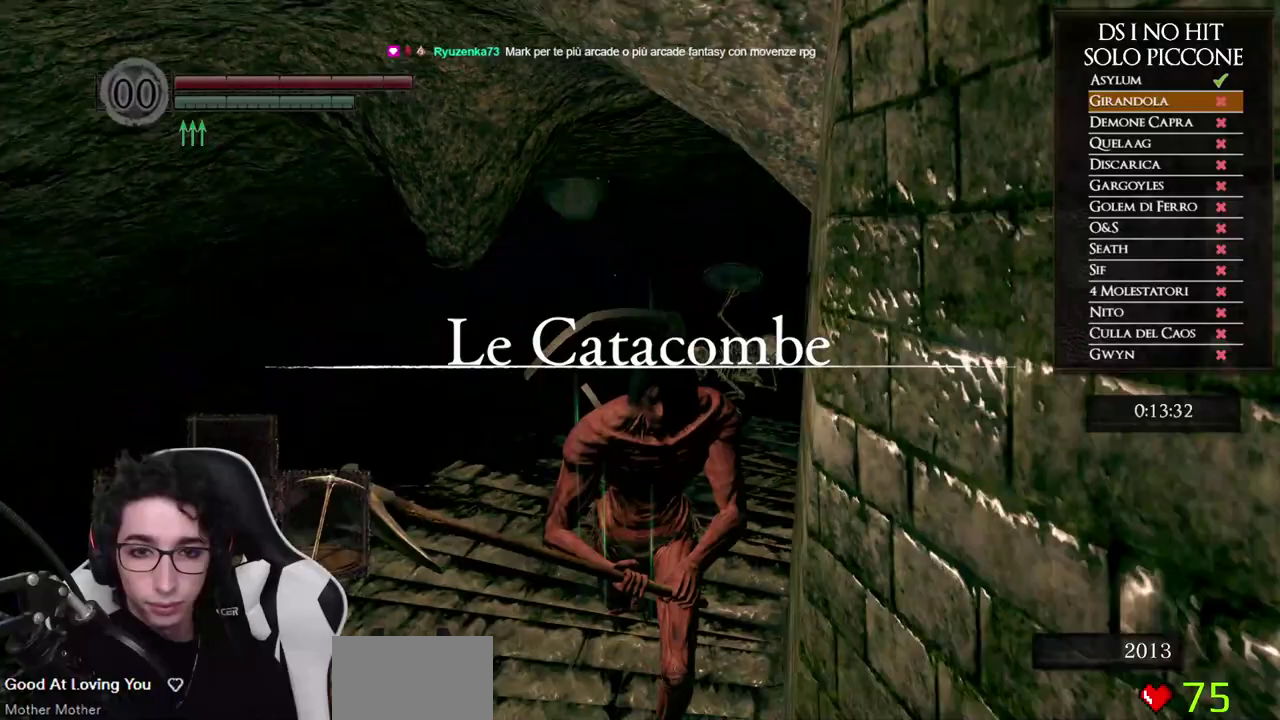
Gameplay with a controller (Xbox layout); each line is a JSON object with the inputs held at the frame after it. "button_events" lists button changes between this image and that frame as [ms after this image, input, new state], when the widget could be followed in between (sticks are given only as held states). Not read: L2 R2.
{"buttons": [], "left_stick": "left", "right_stick": "down-right", "button_events": []}
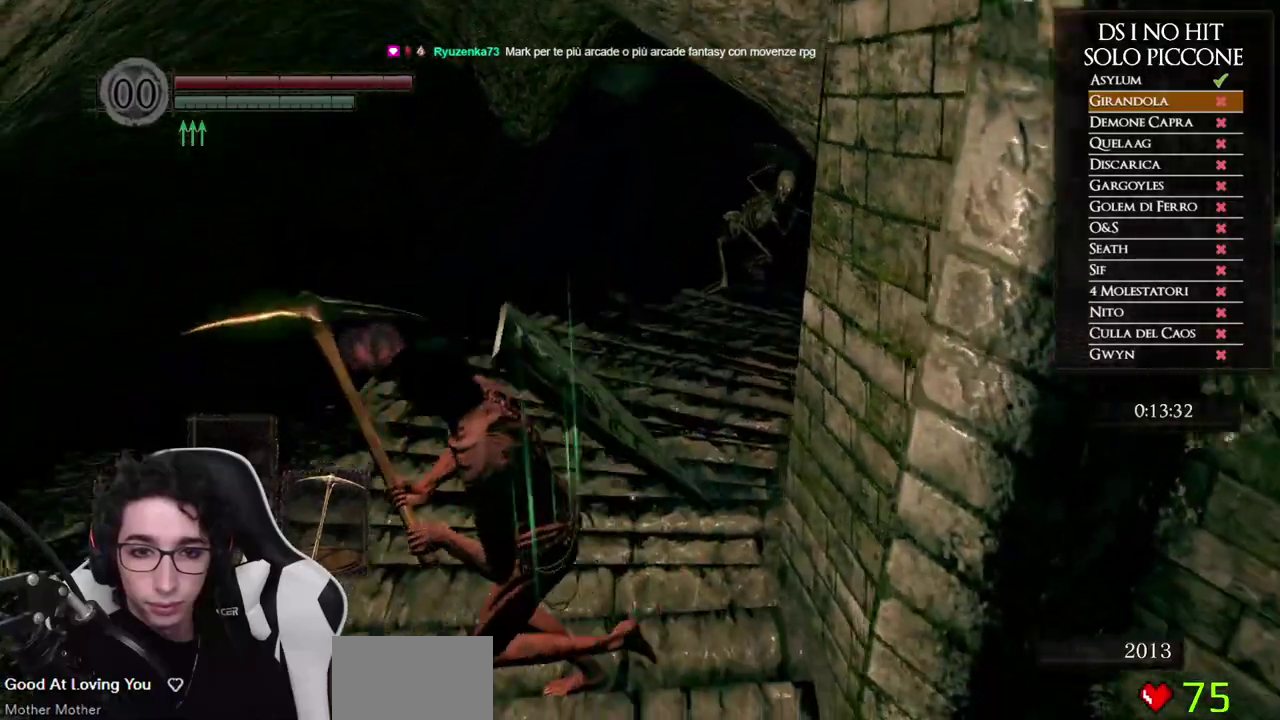
{"buttons": [], "left_stick": "up", "right_stick": "down-right", "button_events": []}
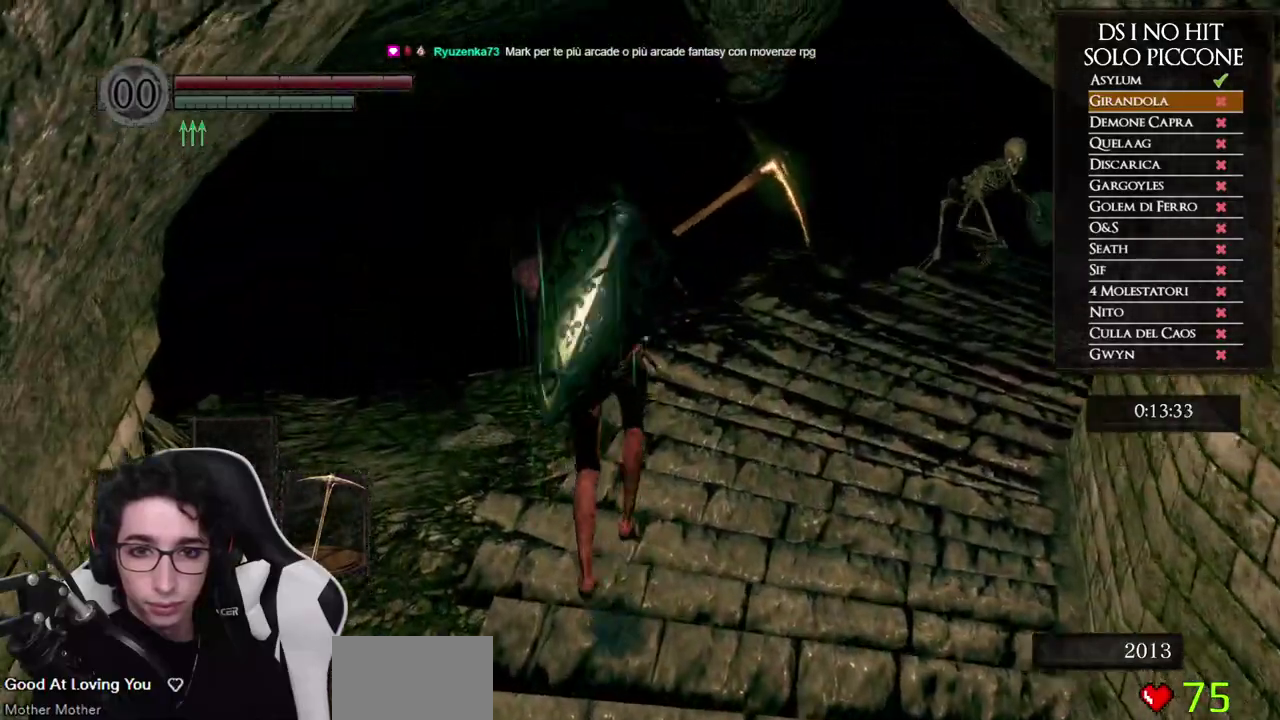
{"buttons": [], "left_stick": "down", "right_stick": "center", "button_events": []}
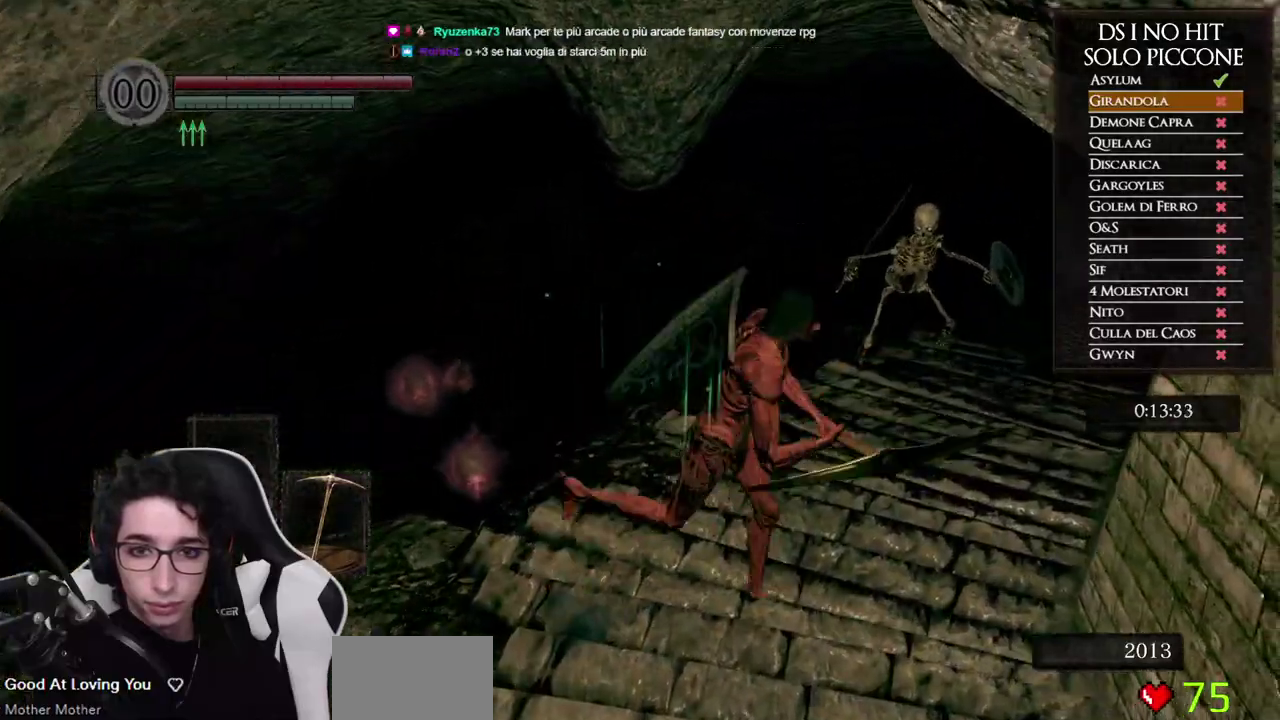
{"buttons": [], "left_stick": "down", "right_stick": "center", "button_events": [[17, "B", "down"], [183, "B", "up"], [250, "B", "down"], [317, "B", "up"]]}
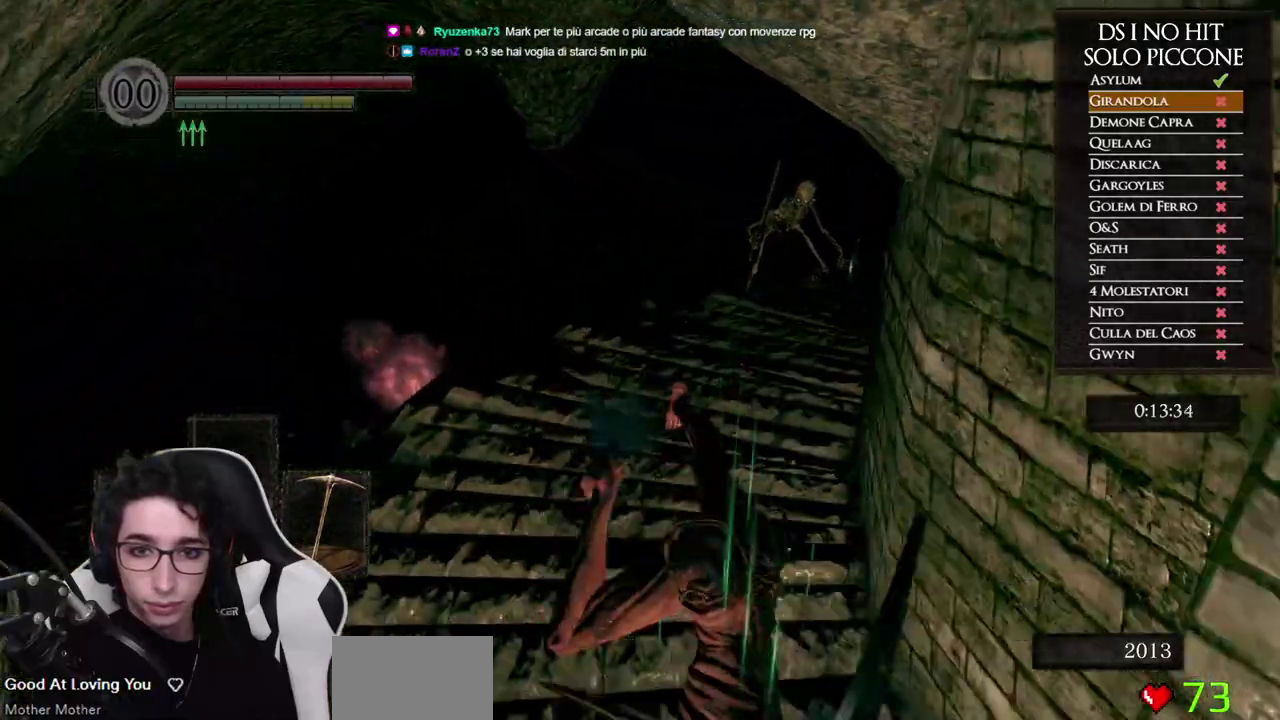
{"buttons": [], "left_stick": "down", "right_stick": "center", "button_events": []}
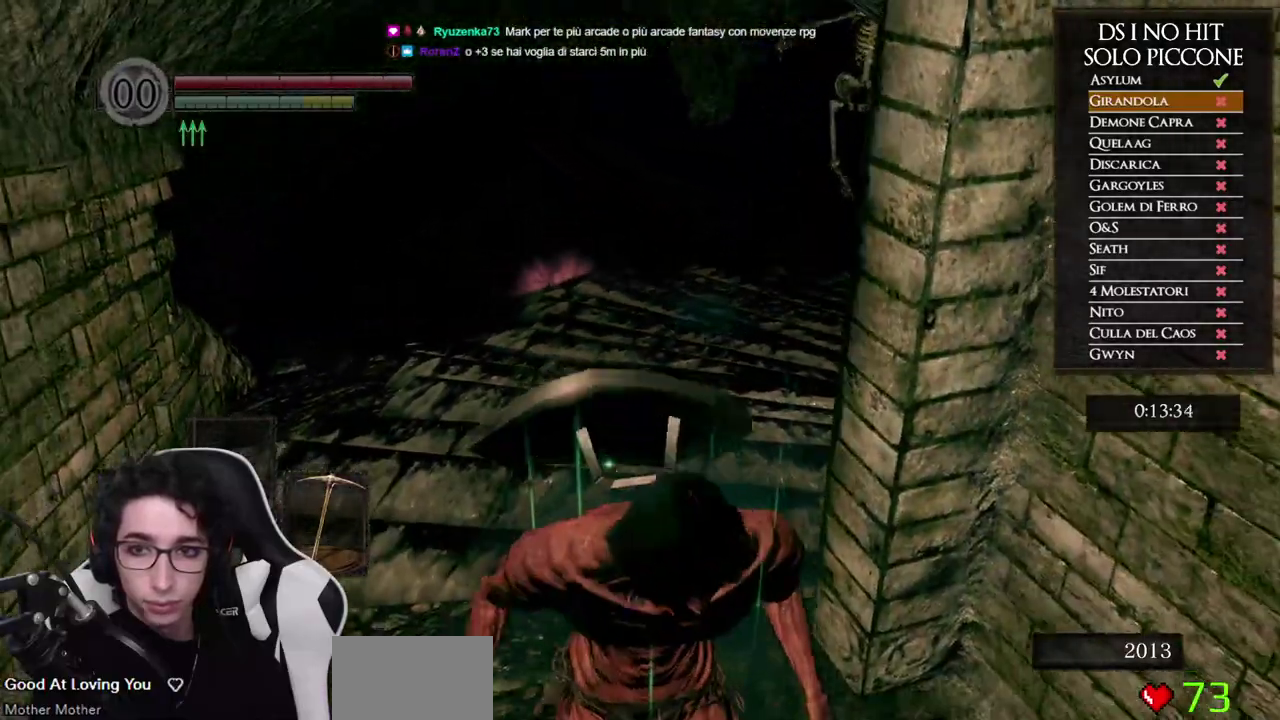
{"buttons": [], "left_stick": "down", "right_stick": "up", "button_events": []}
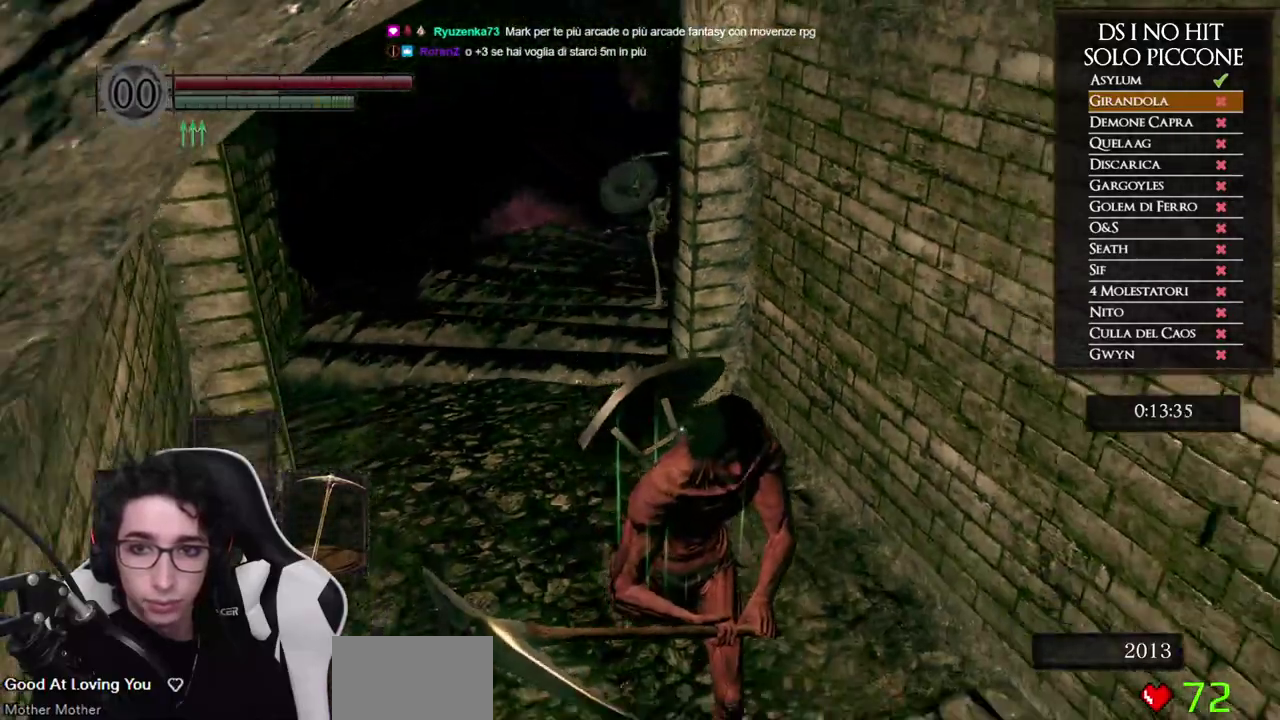
{"buttons": [], "left_stick": "center", "right_stick": "center", "button_events": []}
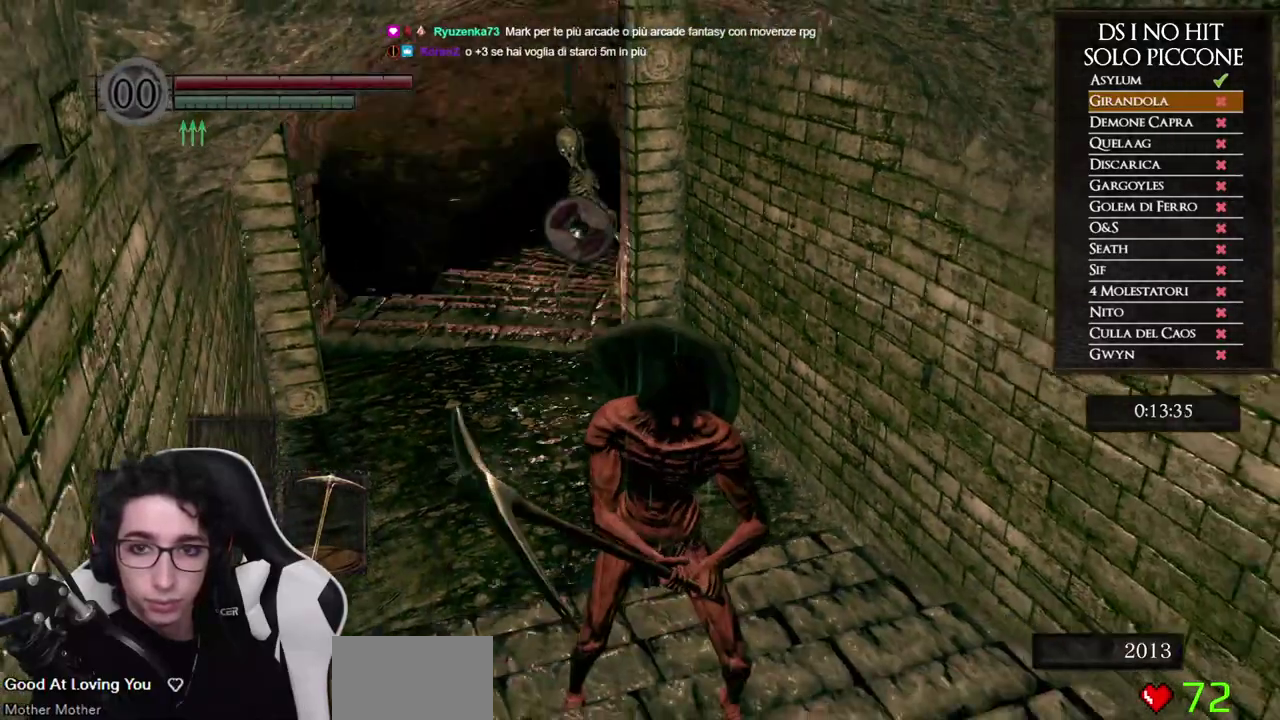
{"buttons": [], "left_stick": "down", "right_stick": "center", "button_events": []}
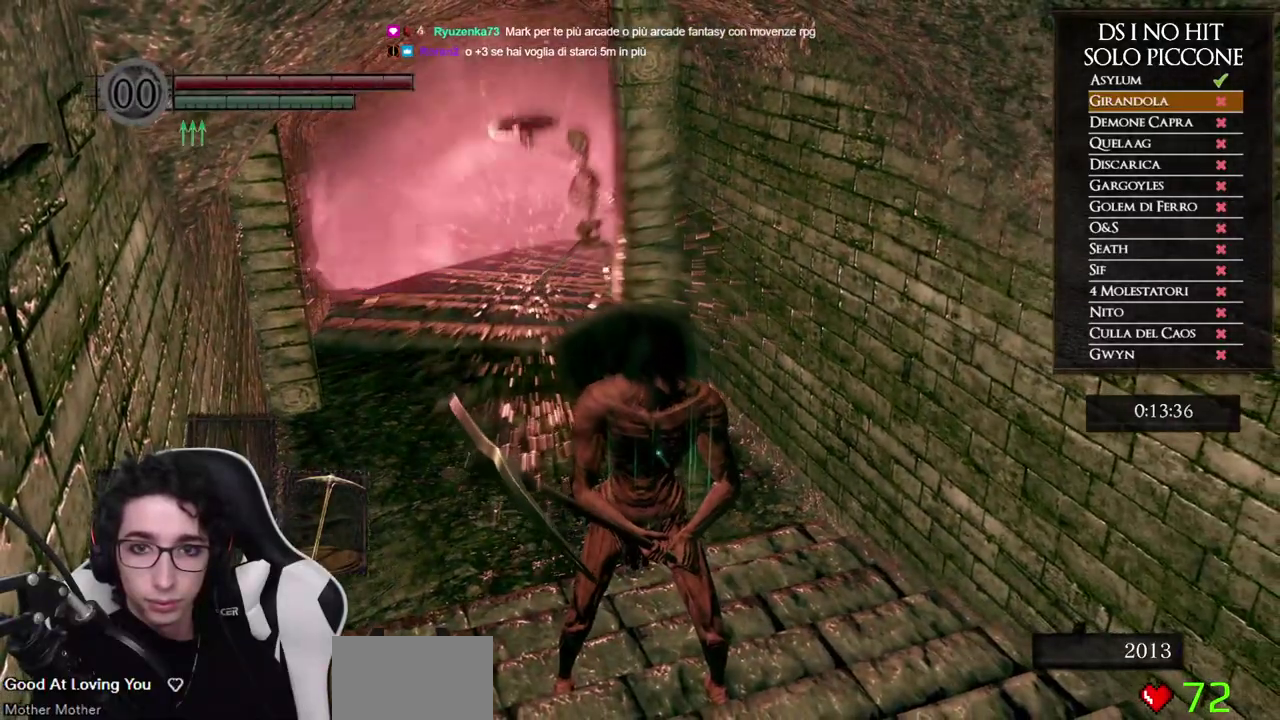
{"buttons": [], "left_stick": "down", "right_stick": "left", "button_events": []}
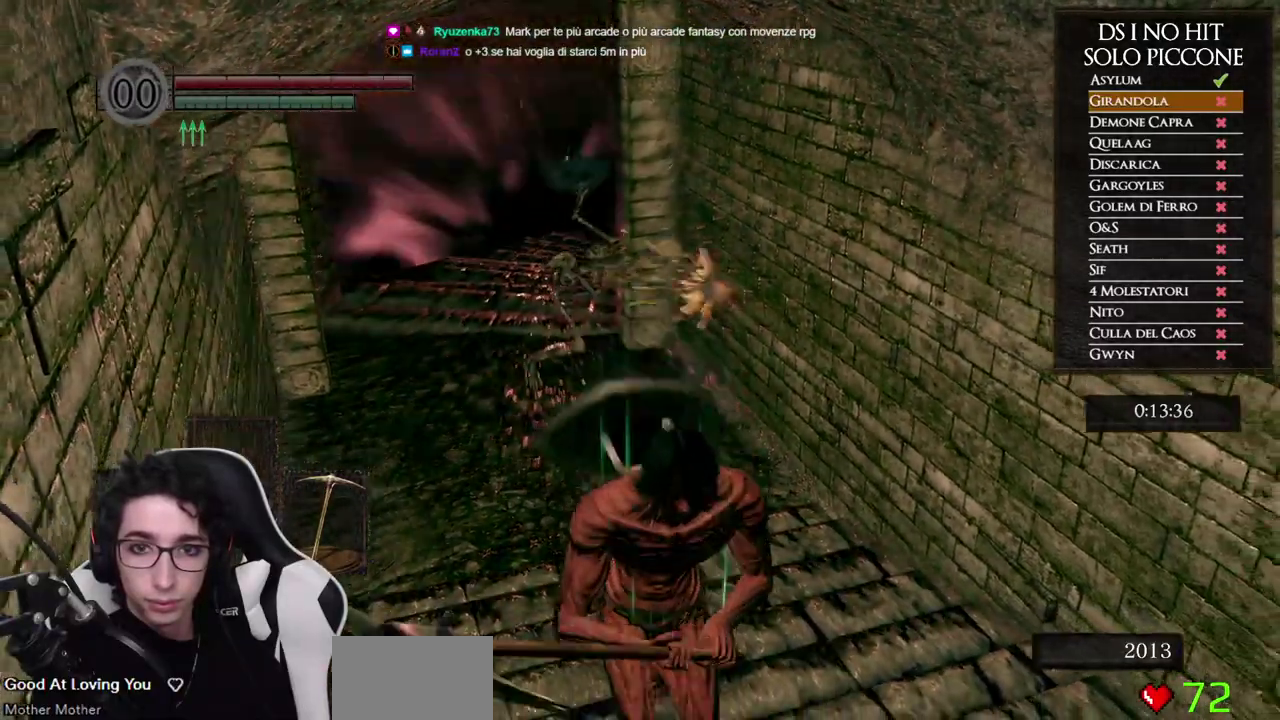
{"buttons": [], "left_stick": "down", "right_stick": "center", "button_events": []}
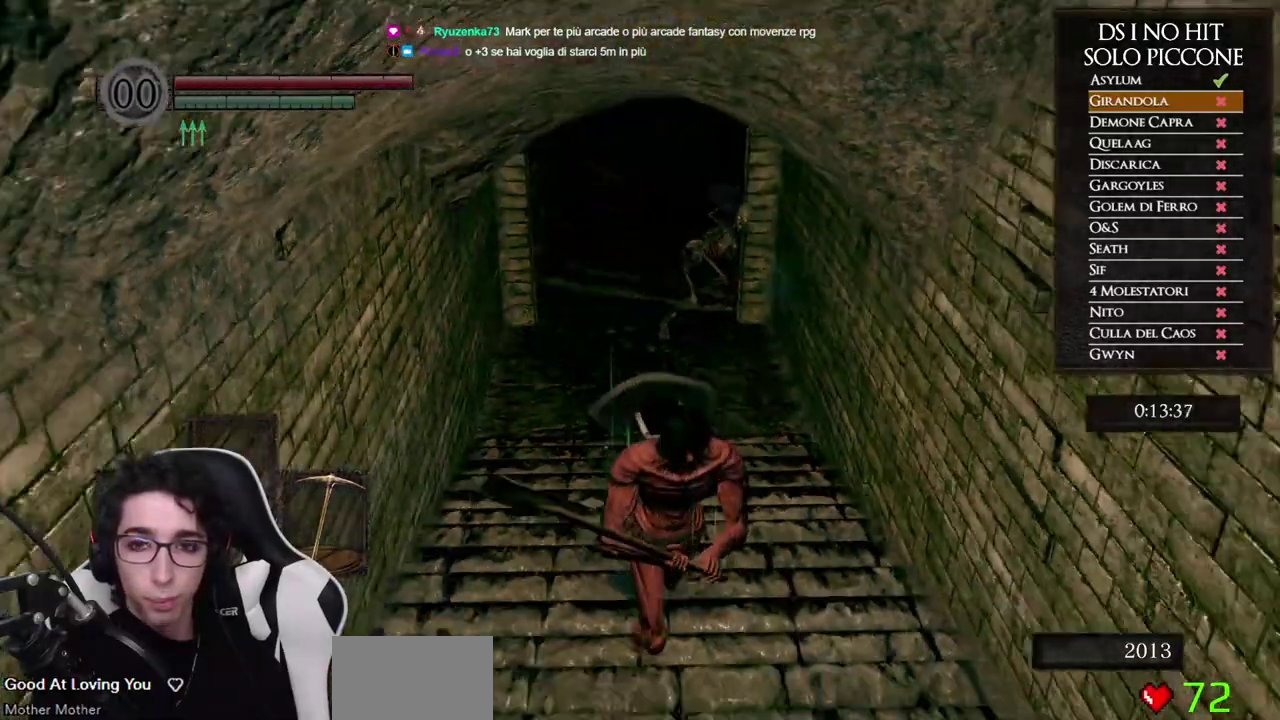
{"buttons": [], "left_stick": "center", "right_stick": "center", "button_events": []}
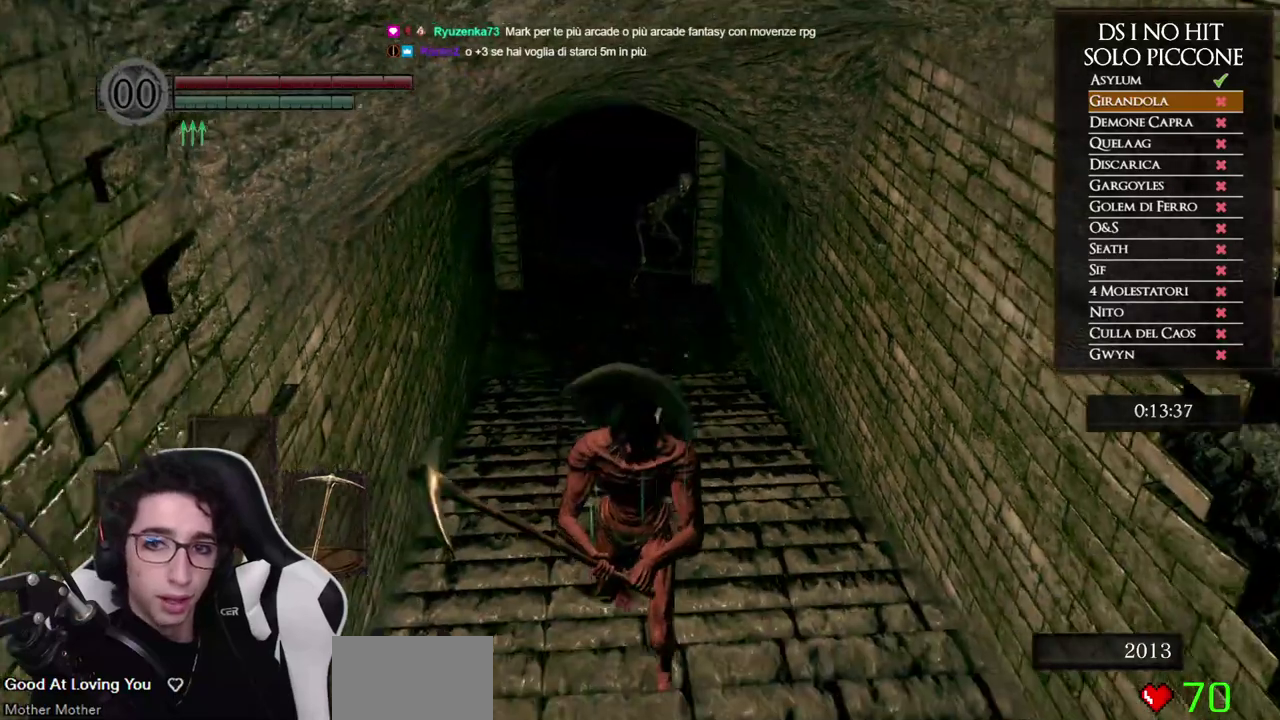
{"buttons": [], "left_stick": "down", "right_stick": "center", "button_events": []}
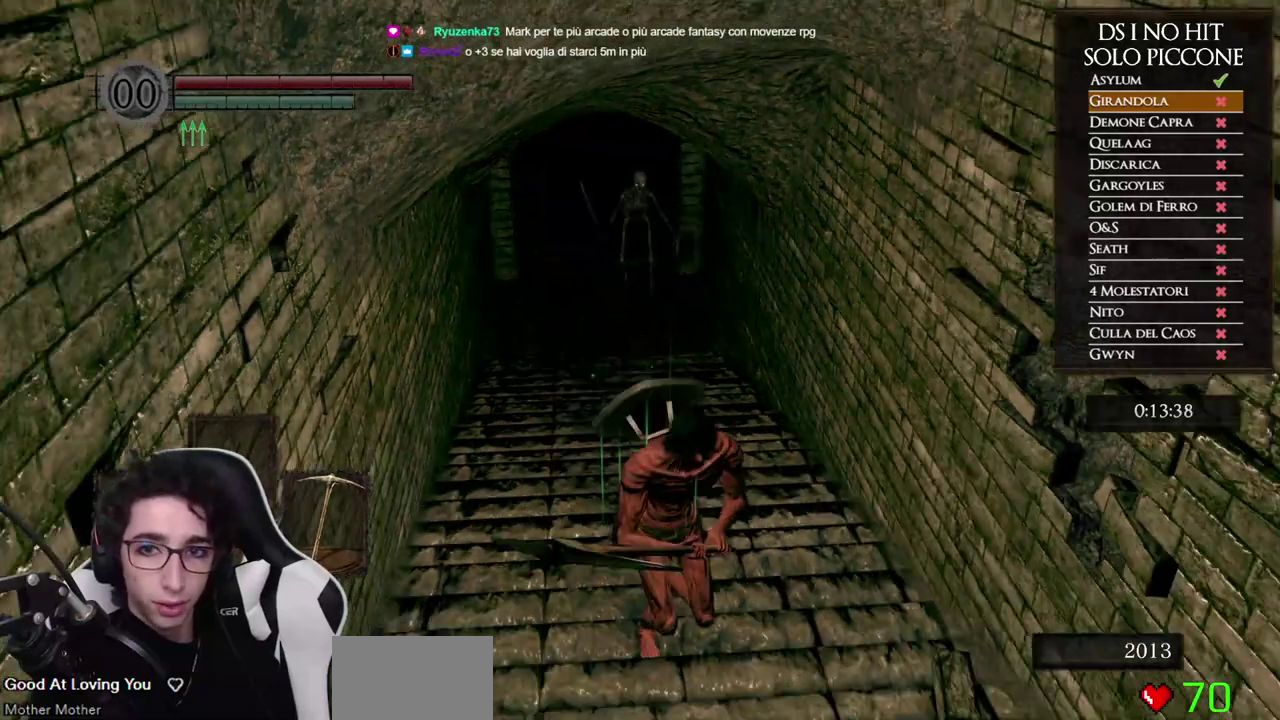
{"buttons": [], "left_stick": "down", "right_stick": "center", "button_events": []}
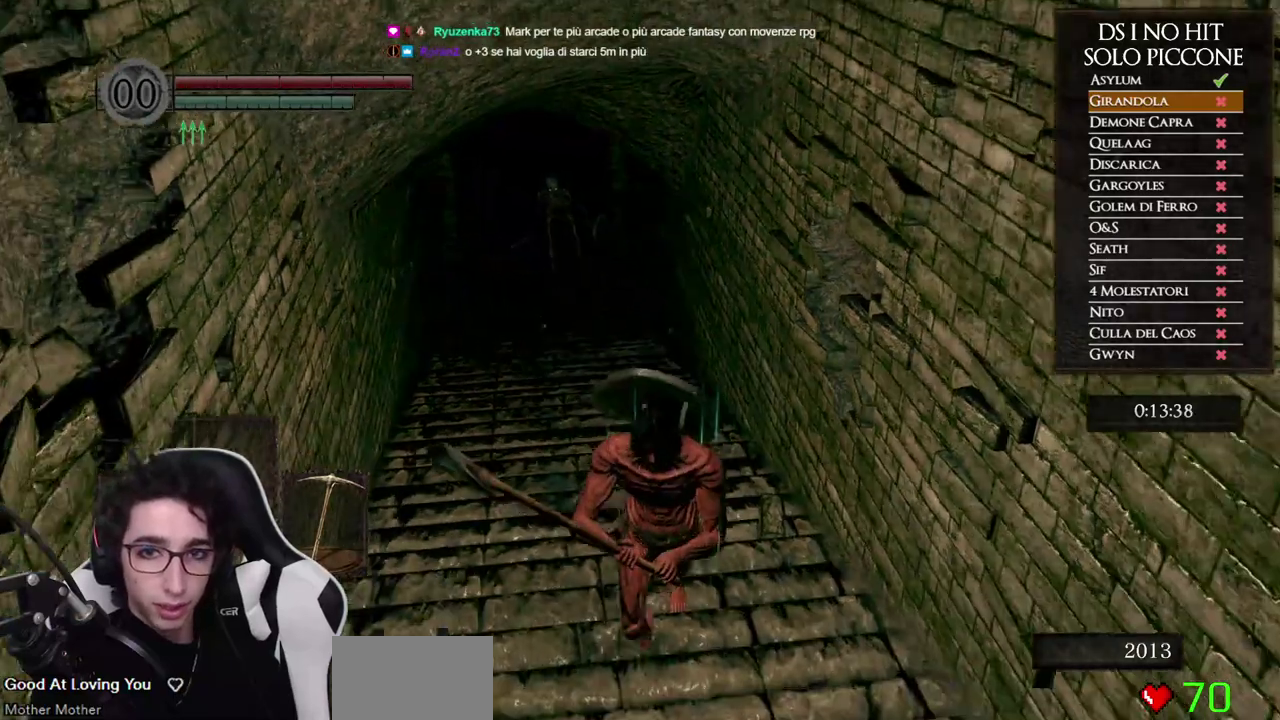
{"buttons": [], "left_stick": "center", "right_stick": "center", "button_events": []}
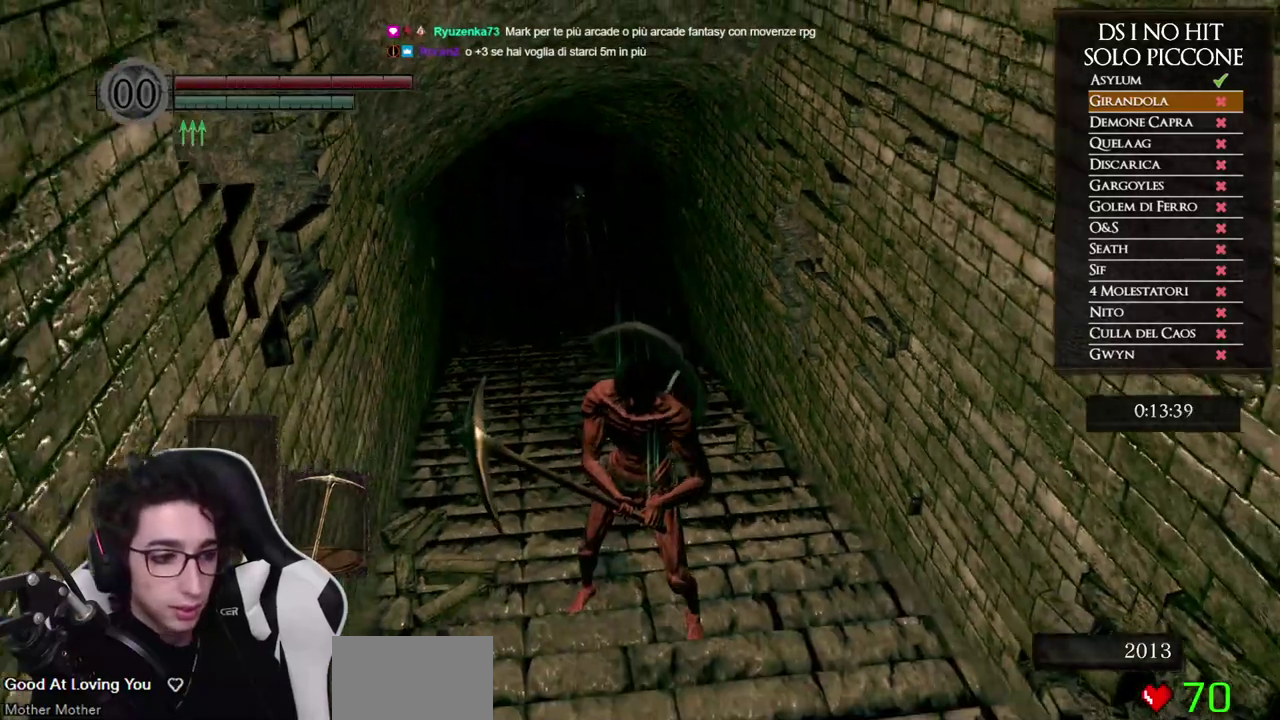
{"buttons": [], "left_stick": "center", "right_stick": "center", "button_events": []}
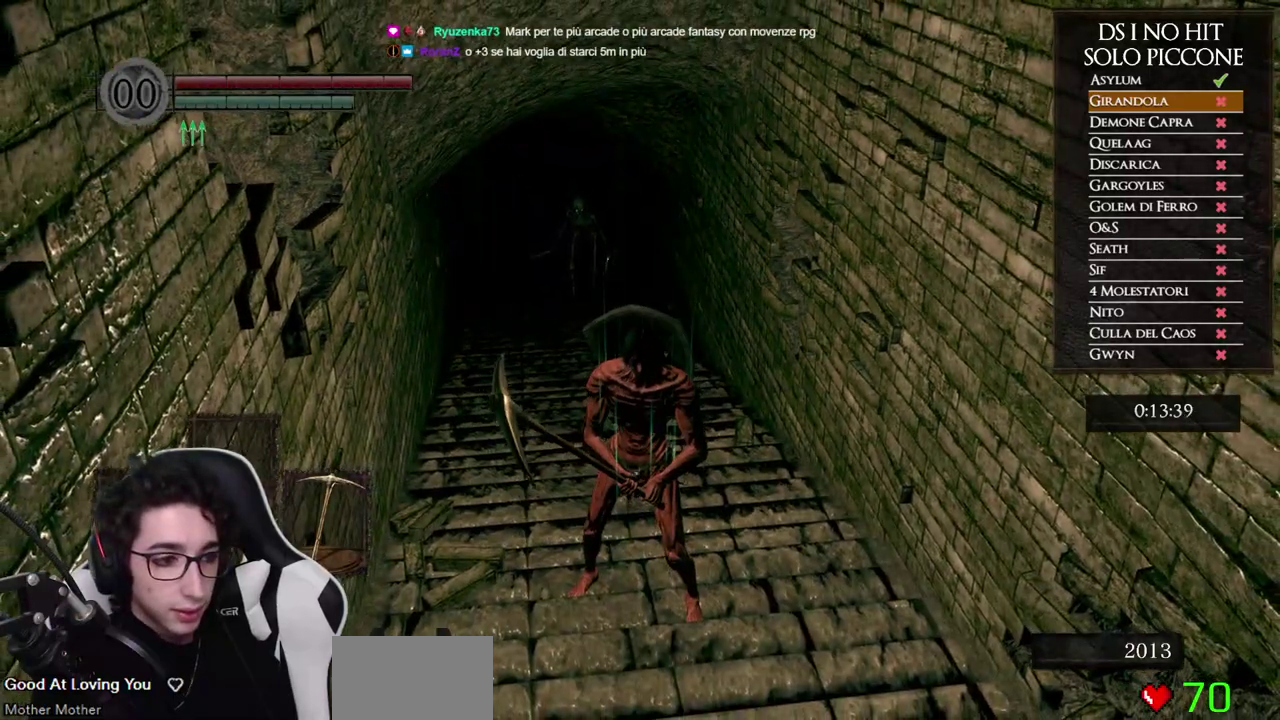
{"buttons": [], "left_stick": "down", "right_stick": "center", "button_events": []}
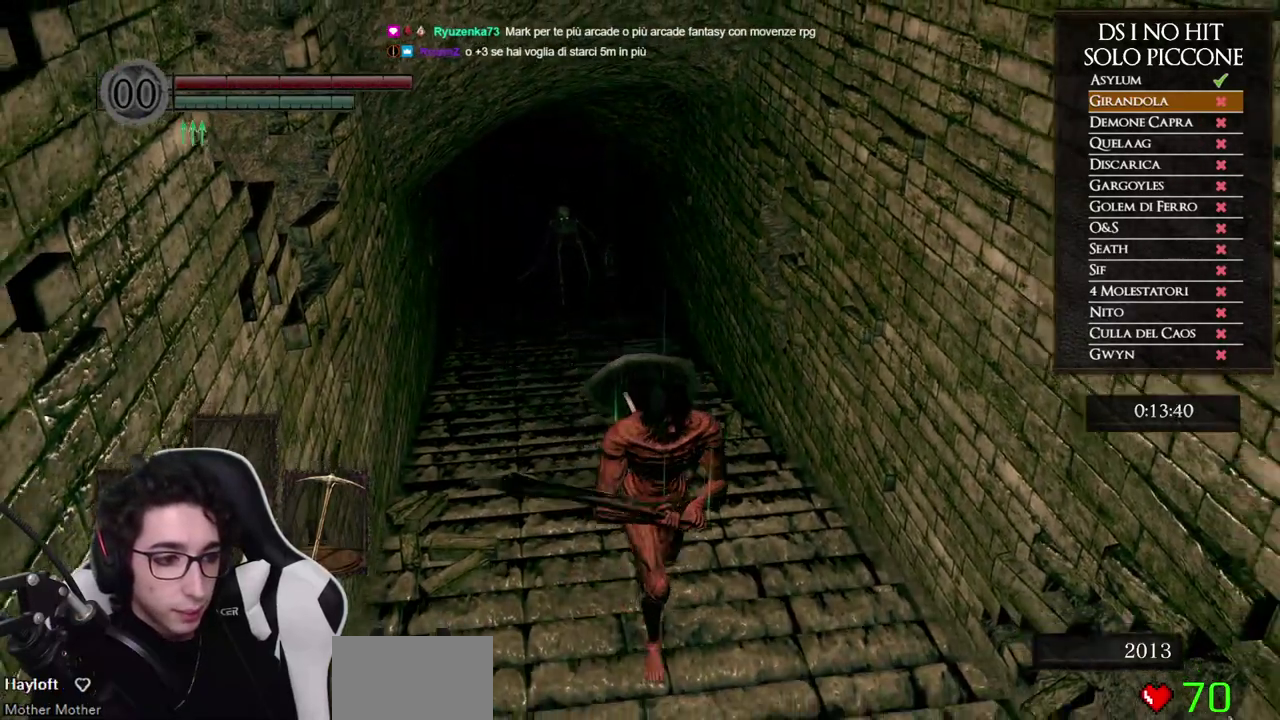
{"buttons": [], "left_stick": "center", "right_stick": "center", "button_events": []}
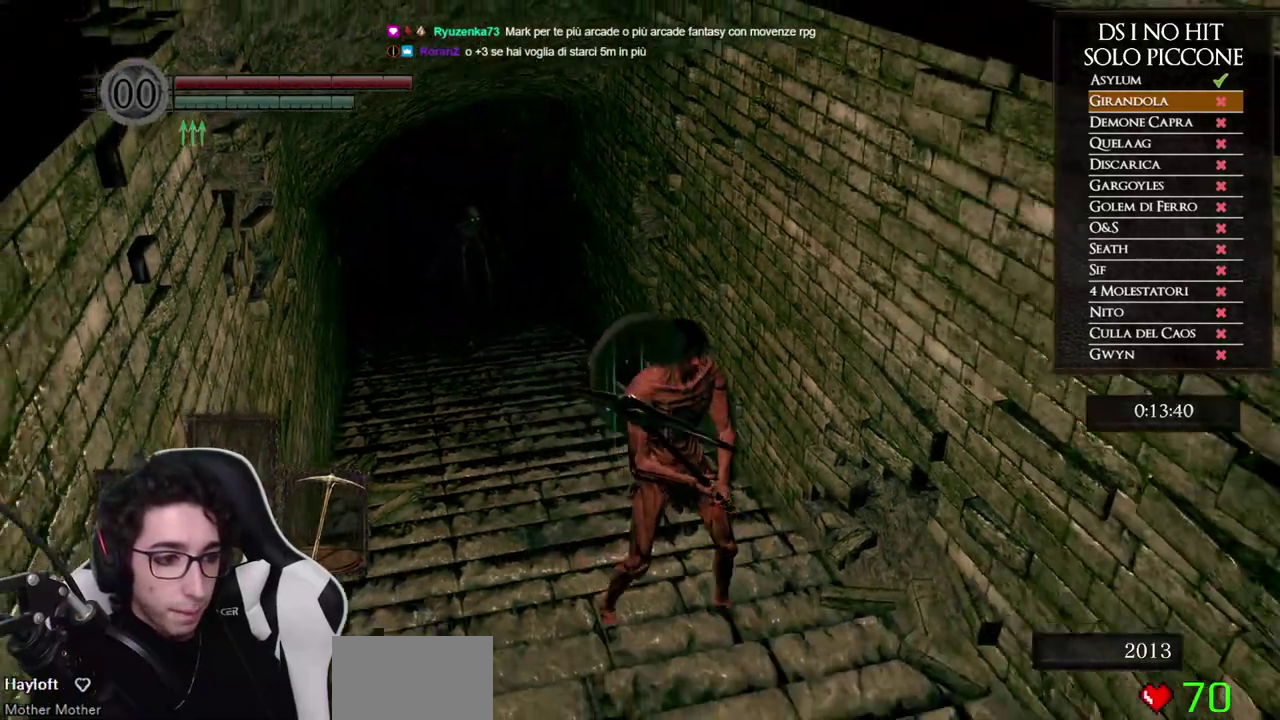
{"buttons": [], "left_stick": "down", "right_stick": "center", "button_events": []}
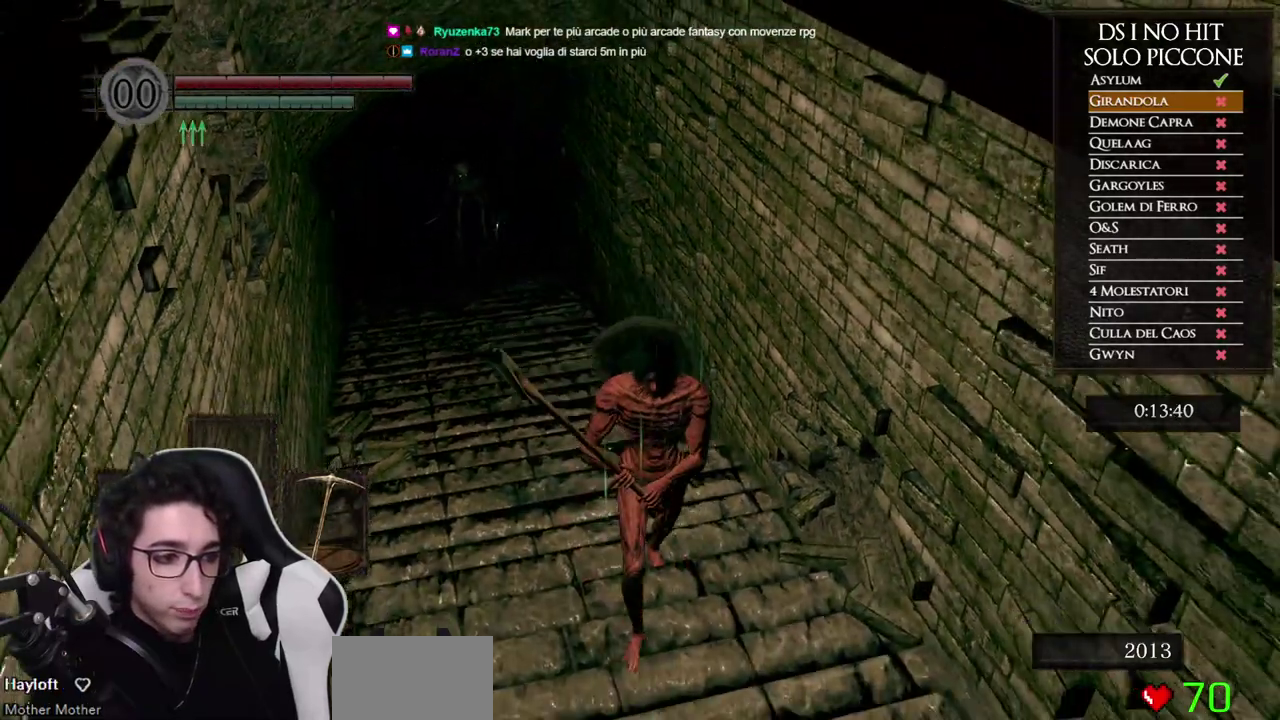
{"buttons": [], "left_stick": "center", "right_stick": "center", "button_events": []}
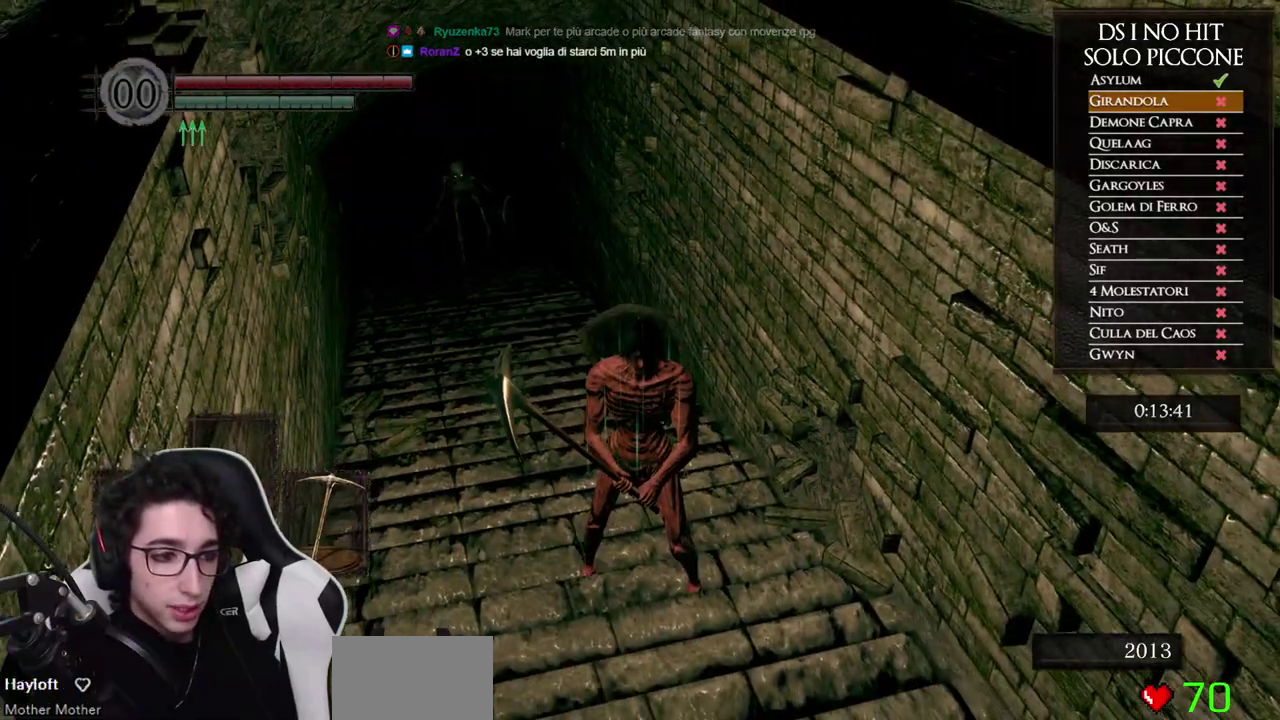
{"buttons": [], "left_stick": "down-right", "right_stick": "center", "button_events": []}
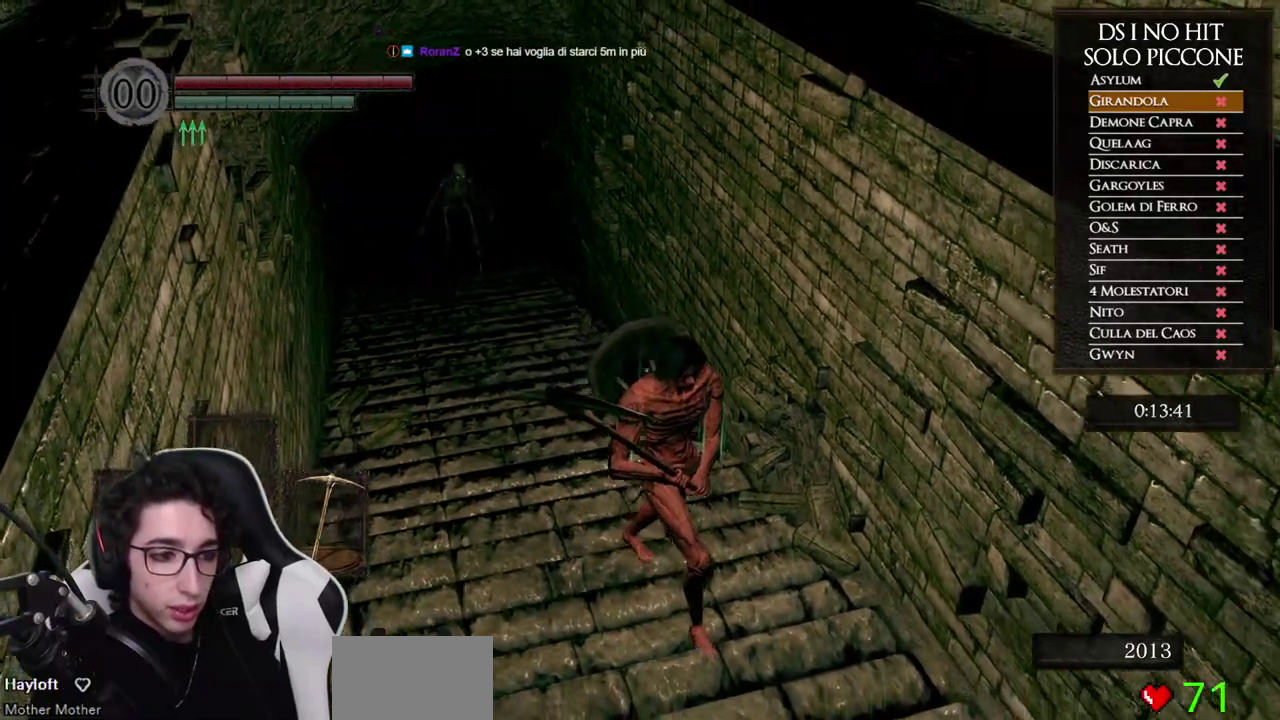
{"buttons": [], "left_stick": "center", "right_stick": "center", "button_events": []}
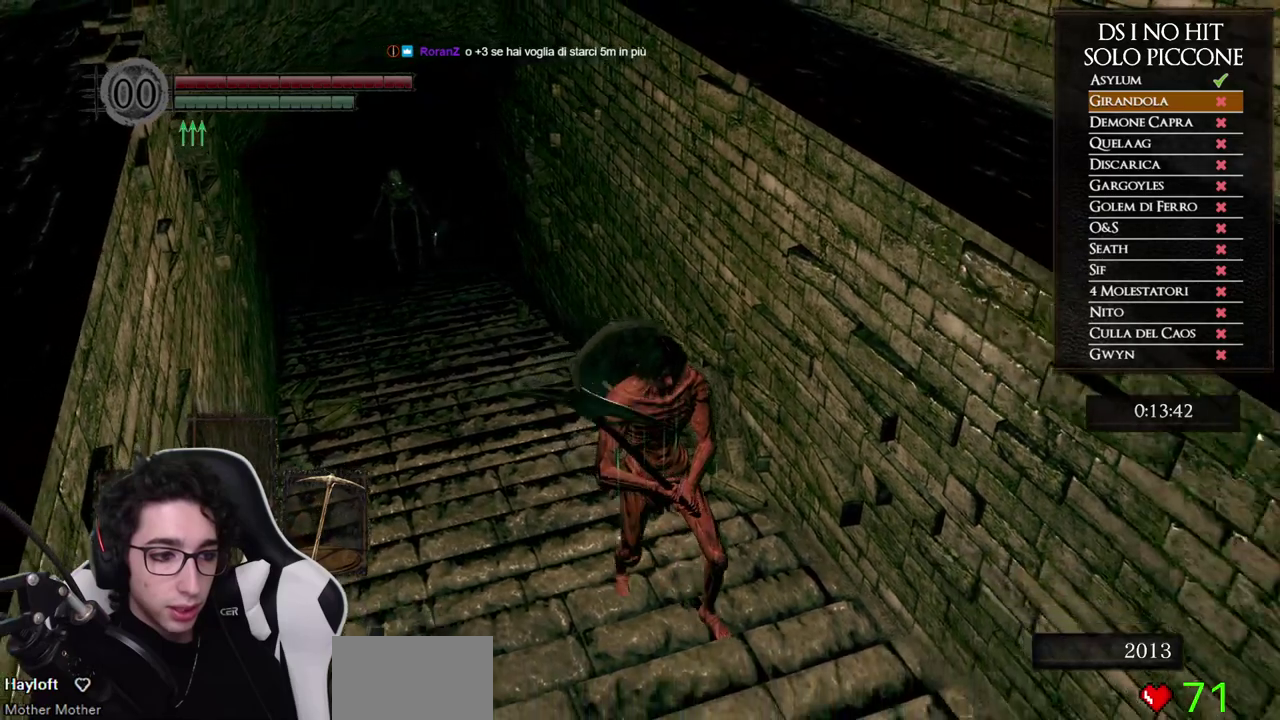
{"buttons": [], "left_stick": "down", "right_stick": "center", "button_events": []}
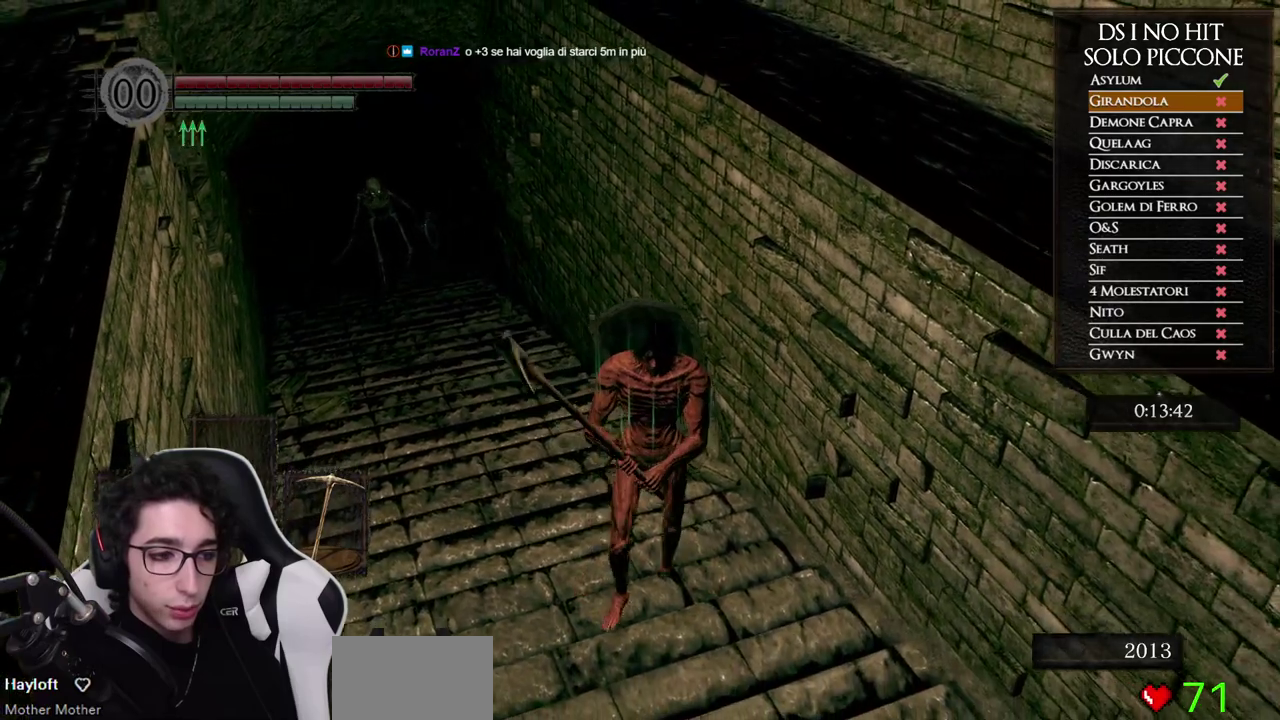
{"buttons": [], "left_stick": "down", "right_stick": "center", "button_events": []}
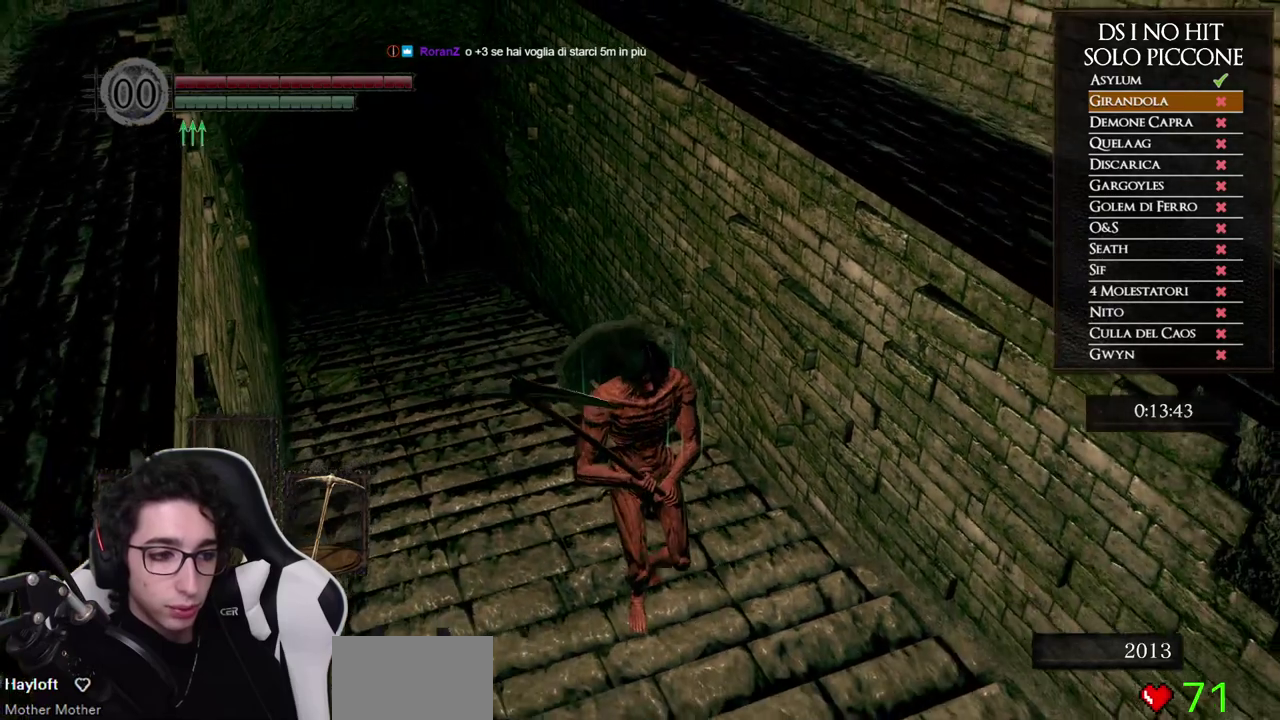
{"buttons": [], "left_stick": "down", "right_stick": "center", "button_events": []}
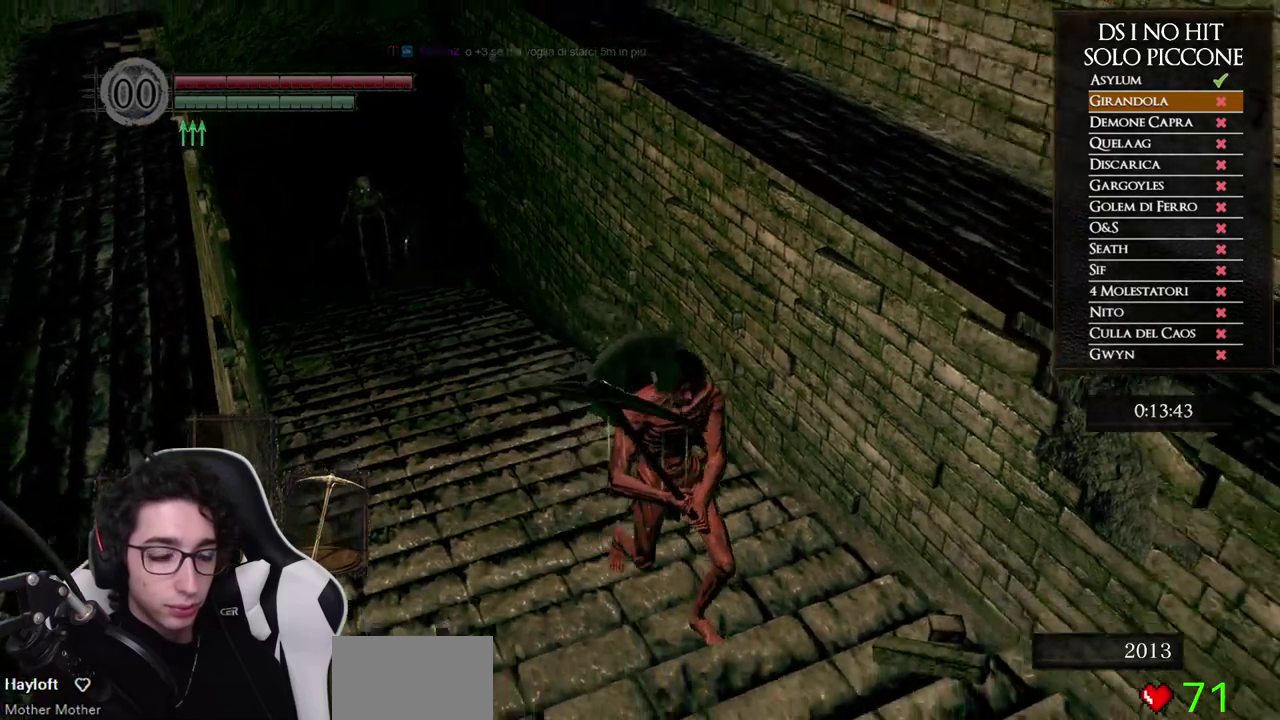
{"buttons": [], "left_stick": "center", "right_stick": "center", "button_events": []}
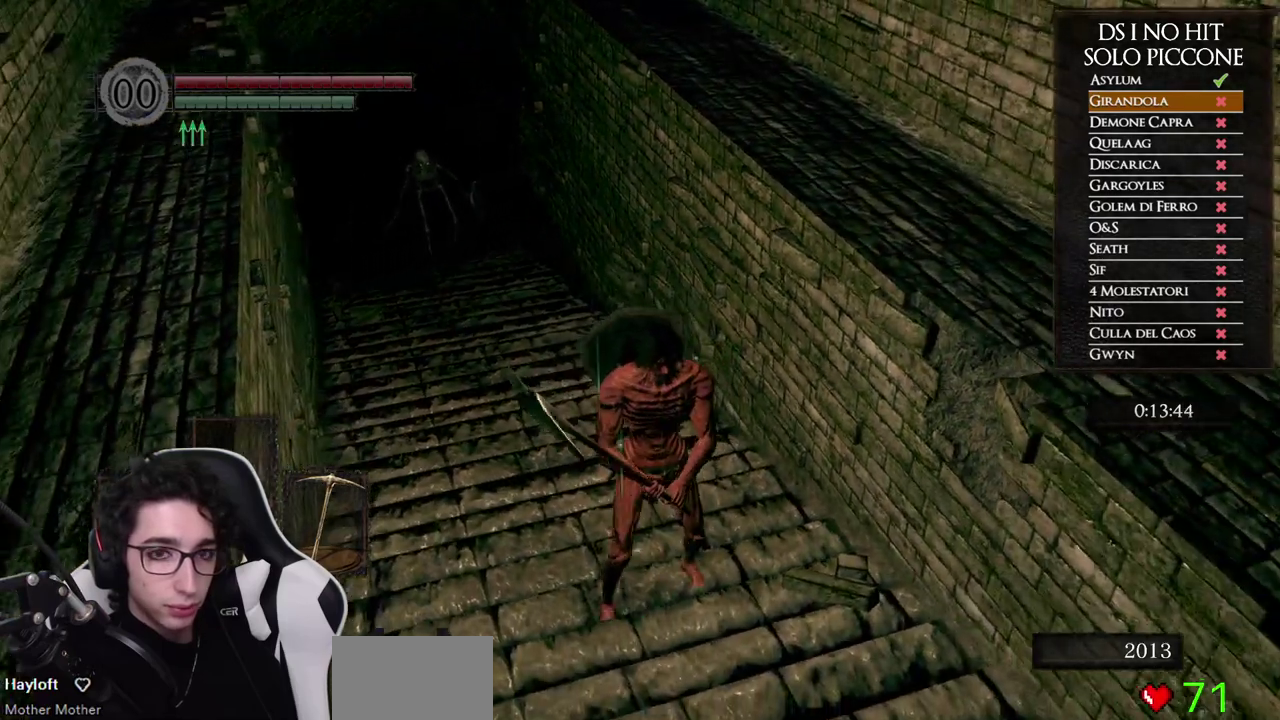
{"buttons": [], "left_stick": "left", "right_stick": "center", "button_events": []}
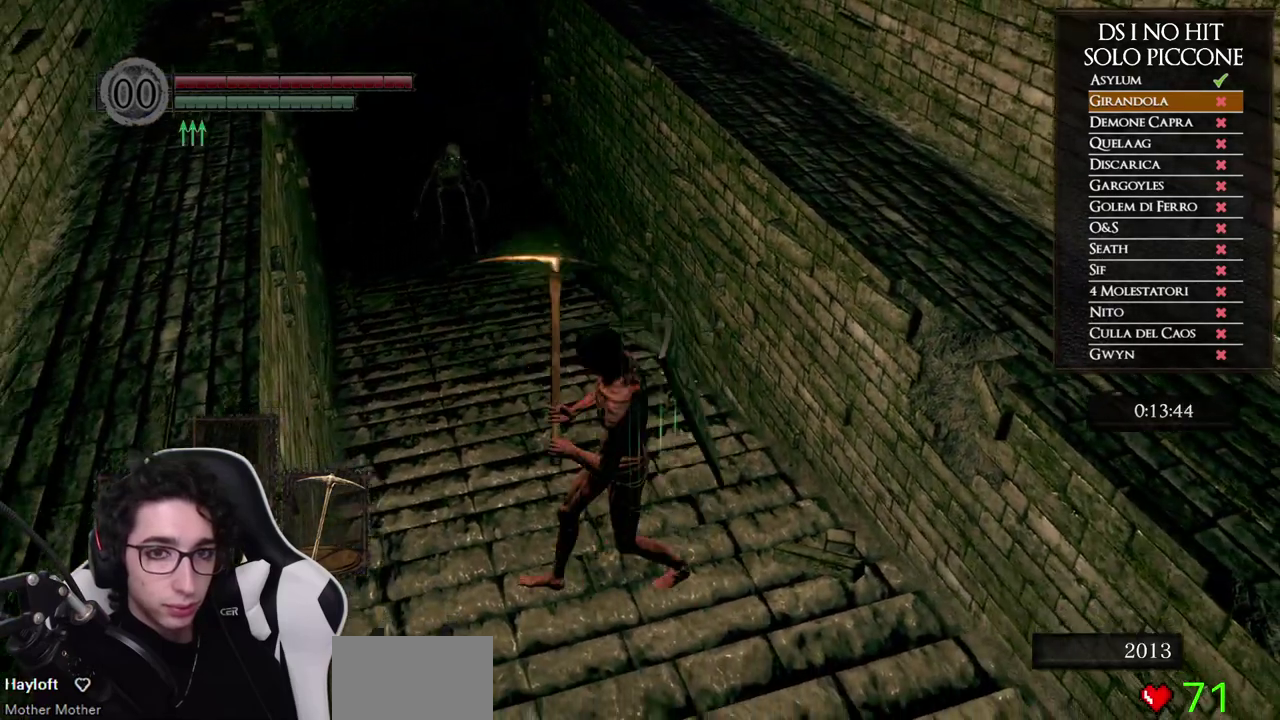
{"buttons": [], "left_stick": "up-right", "right_stick": "center", "button_events": []}
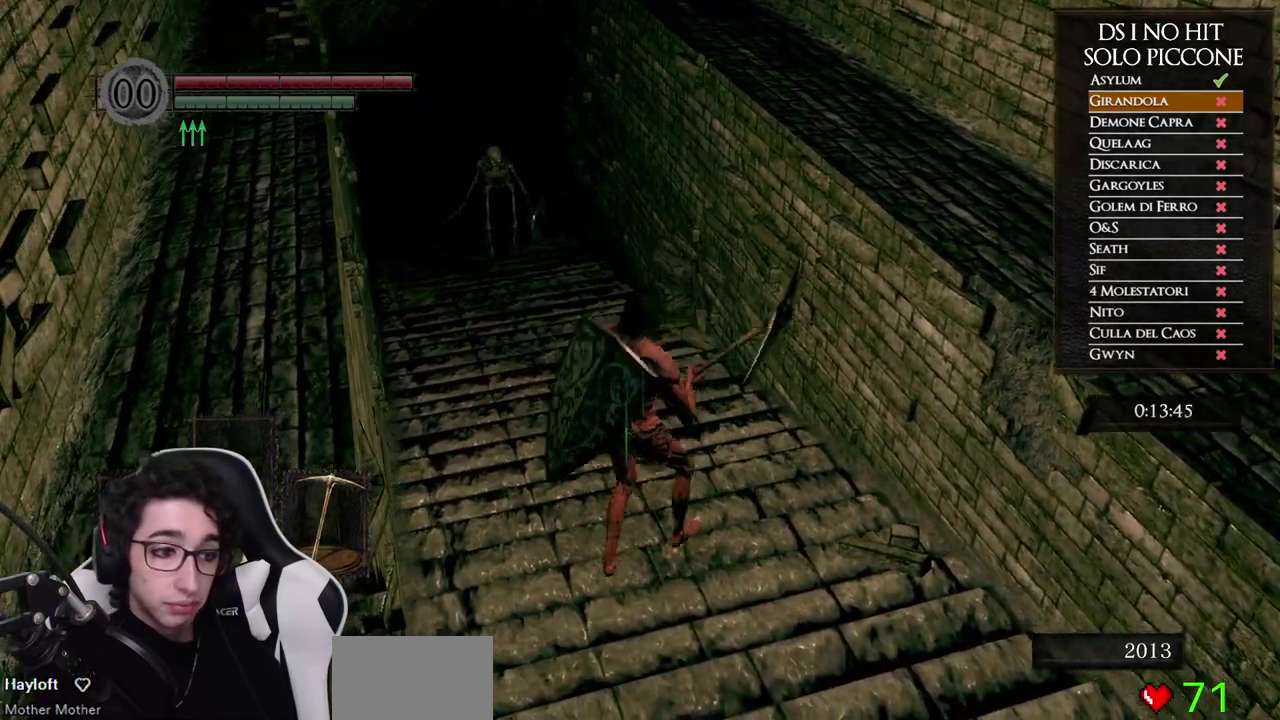
{"buttons": [], "left_stick": "up-left", "right_stick": "center", "button_events": []}
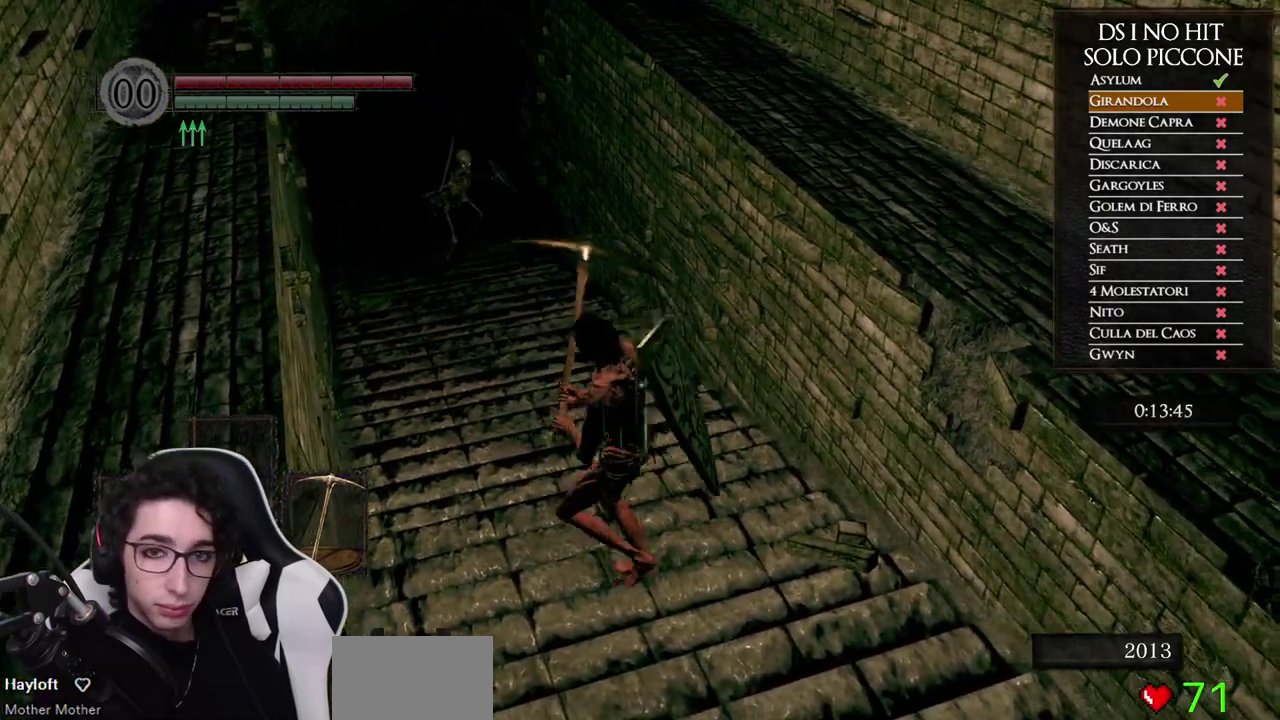
{"buttons": [], "left_stick": "down", "right_stick": "center", "button_events": []}
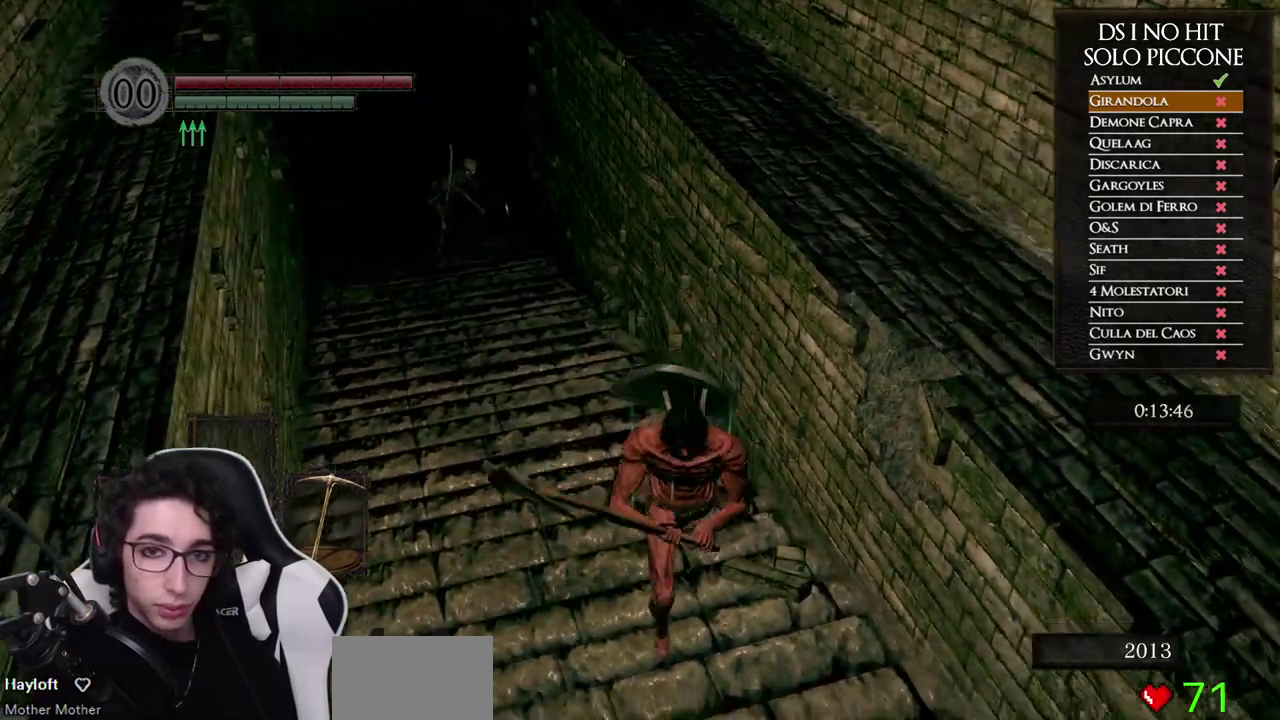
{"buttons": [], "left_stick": "down", "right_stick": "center", "button_events": []}